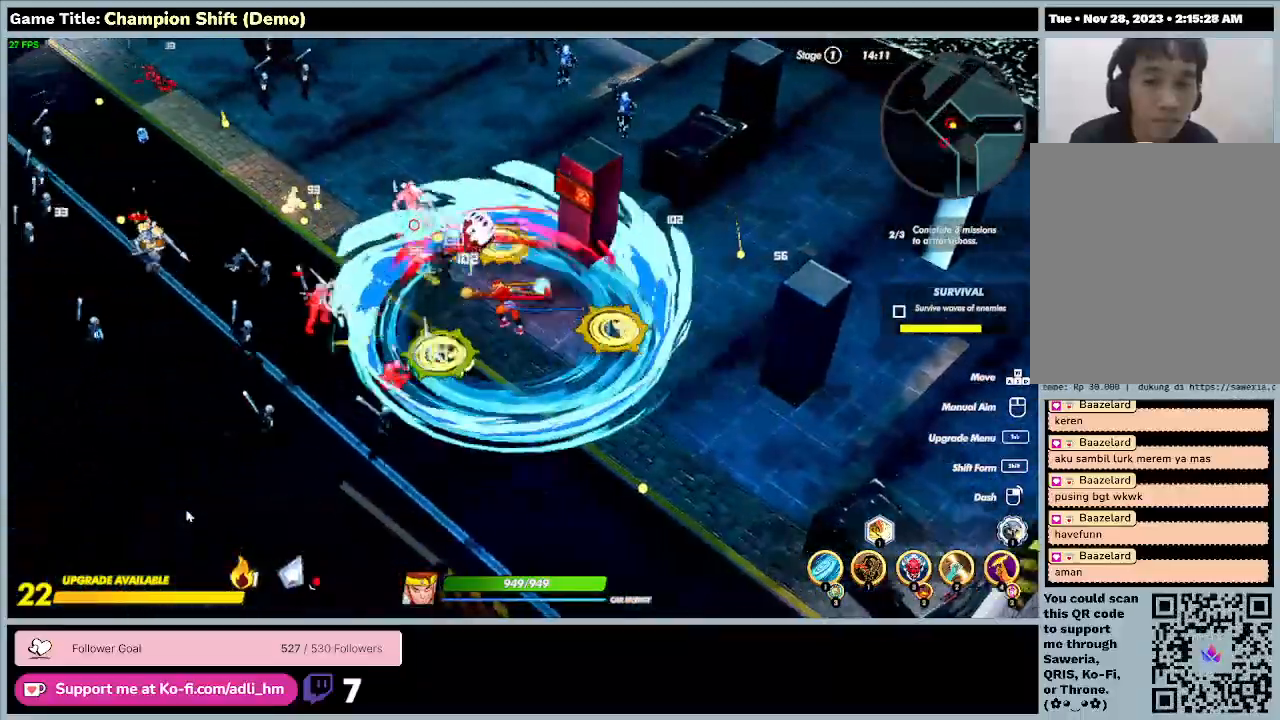
Gameplay with keyboard; each line is a JSON object with the keys held at the frame after it. "events" lists presses ("down") and releases ("up") of "0", "1", "2", "3", "4", "5", "6", "7", "8", "9", "a", "alt", "b", "c", "caps_lock", "ctrl", "d", "down", "e", "escape", "f", "f1", "f2", "f3", "f4", "f5", "f6", "f7", "f8", "g", "h", "i", "j", "k", "l", "left", "m", "minus", "n", "o", "p", "q", "r", "return", "right", "s", "shift", "space", "t", "tab", "u", "up", "v", "w", "x", "y" and "z" between this image and that frame as [ms after this image, input, new state], when the widget could be followed in between. No other keys are recorded. Mouse input is not recorded.
{"keys": ["a", "w"], "events": [[300, "w", "down"]]}
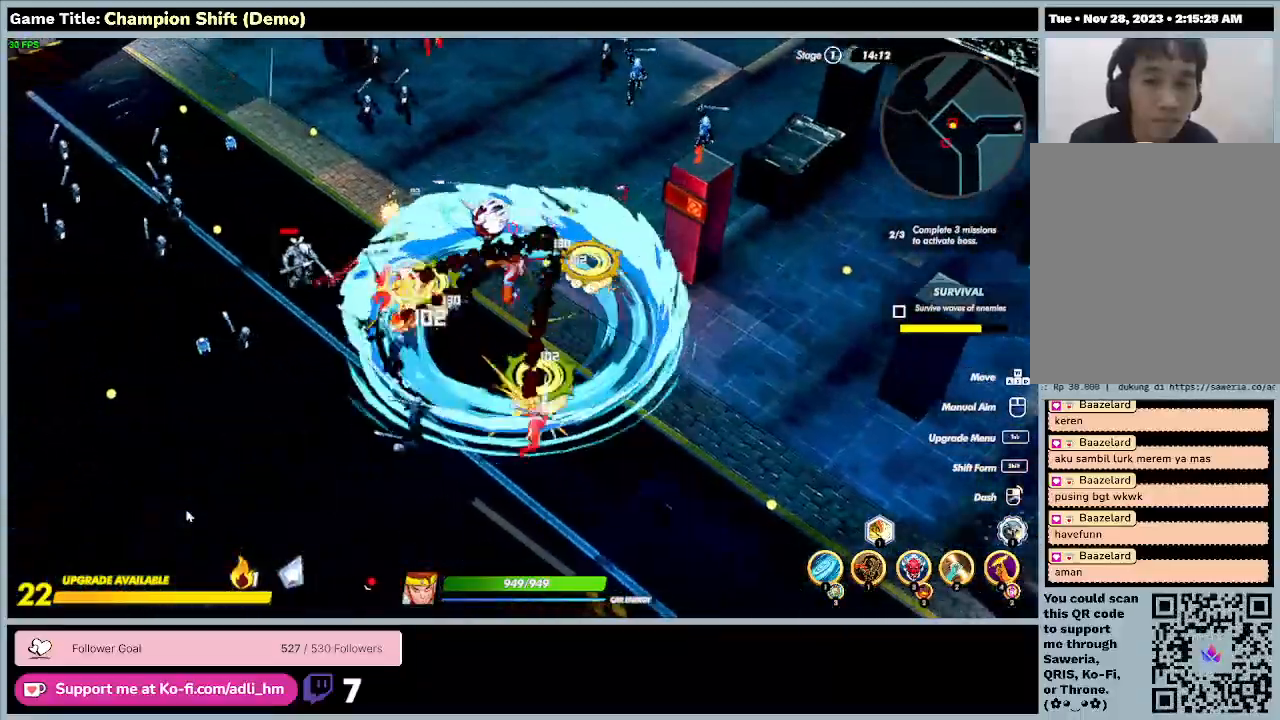
{"keys": ["a", "w"], "events": []}
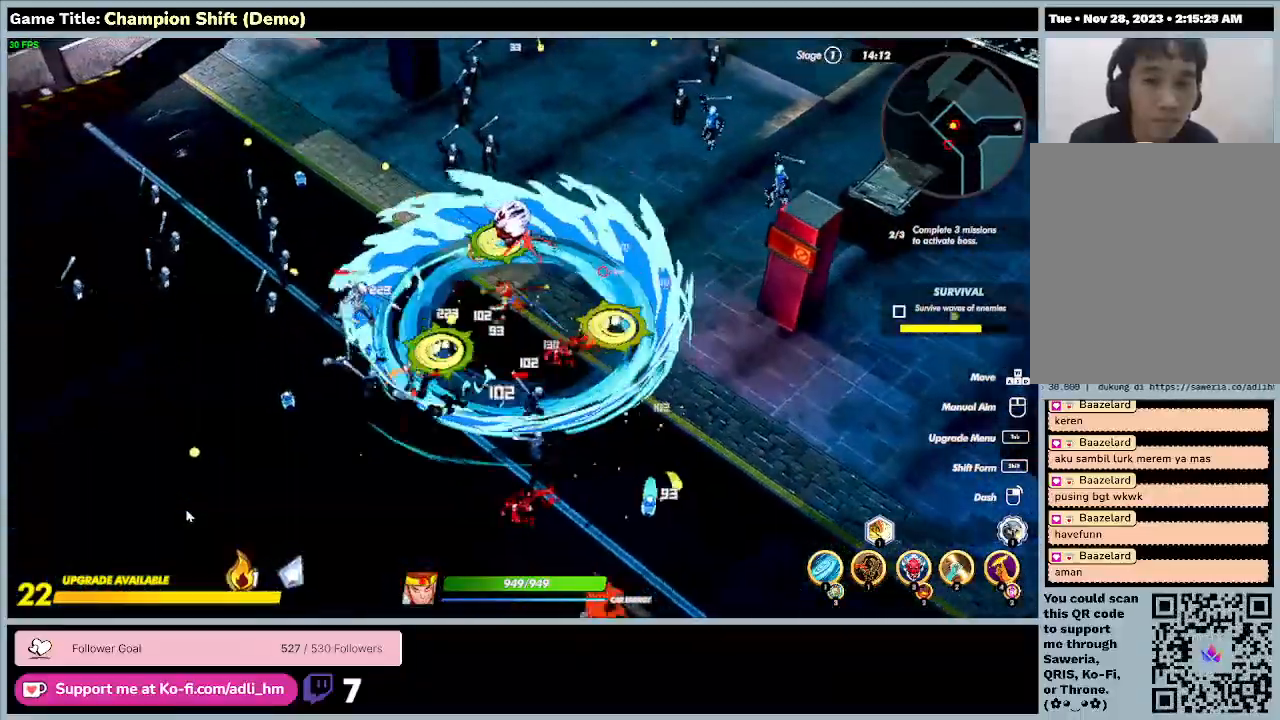
{"keys": ["a", "w"], "events": []}
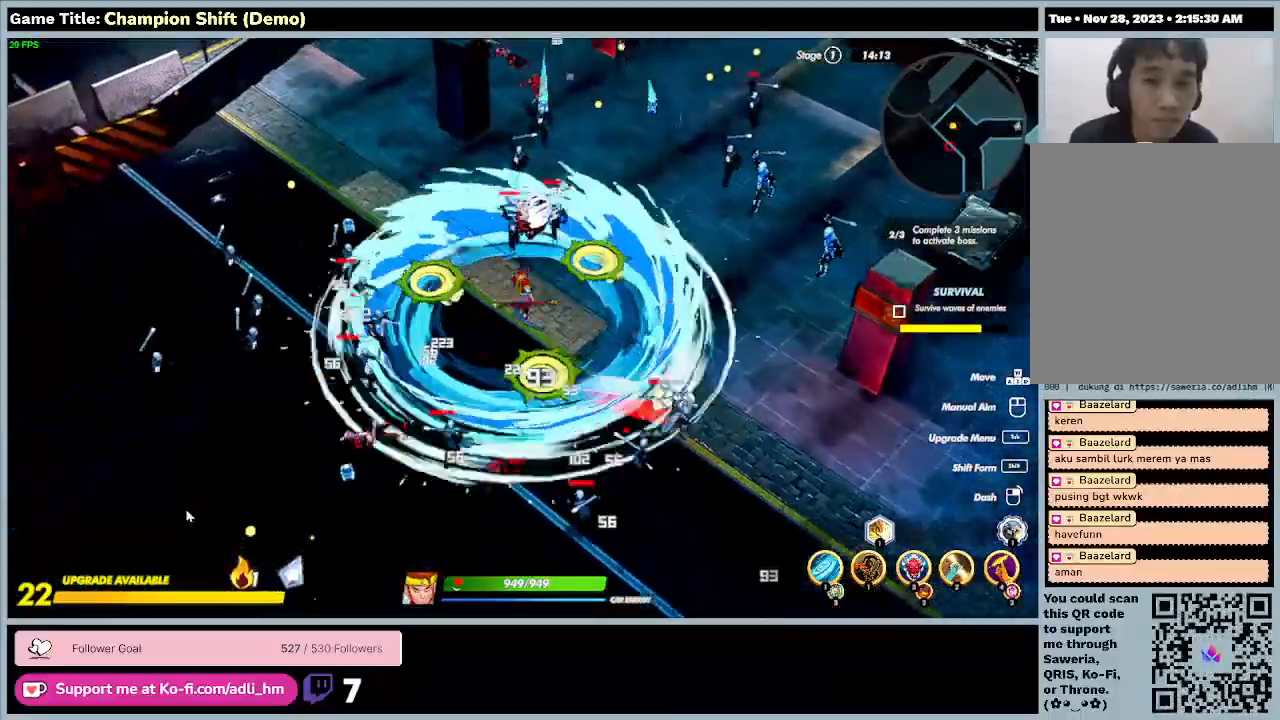
{"keys": ["a", "w"], "events": []}
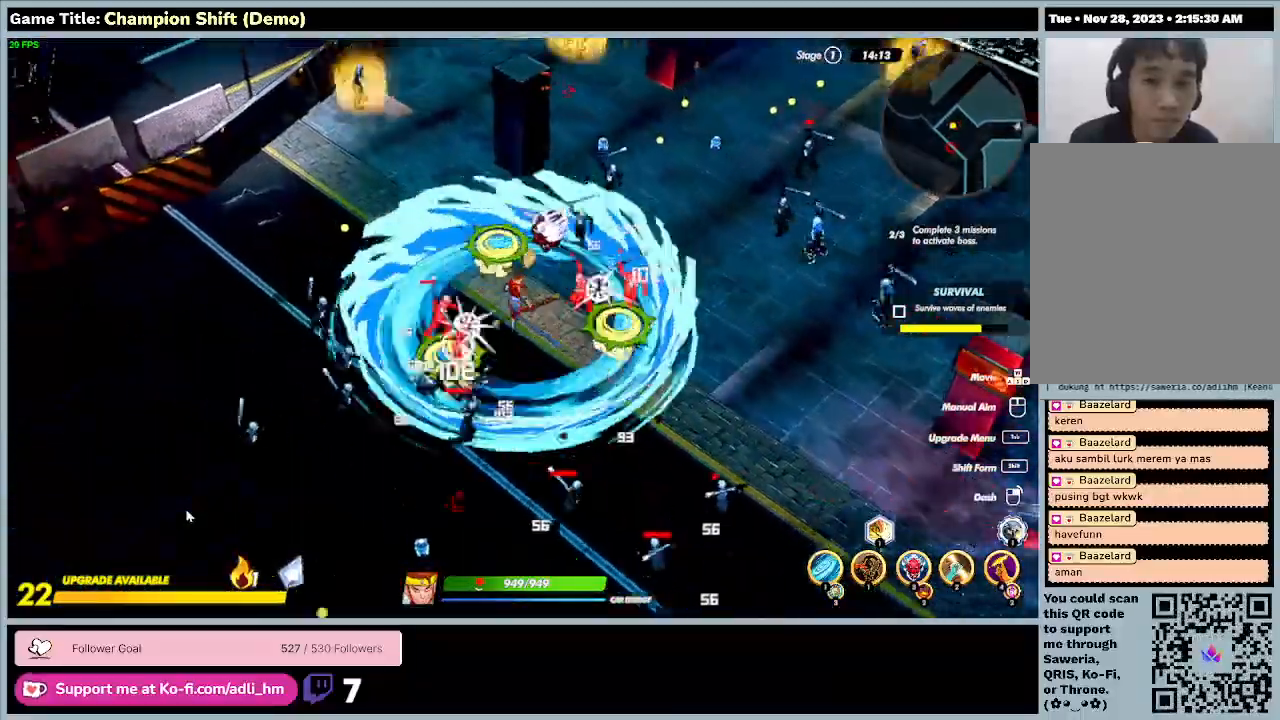
{"keys": ["a", "w"], "events": []}
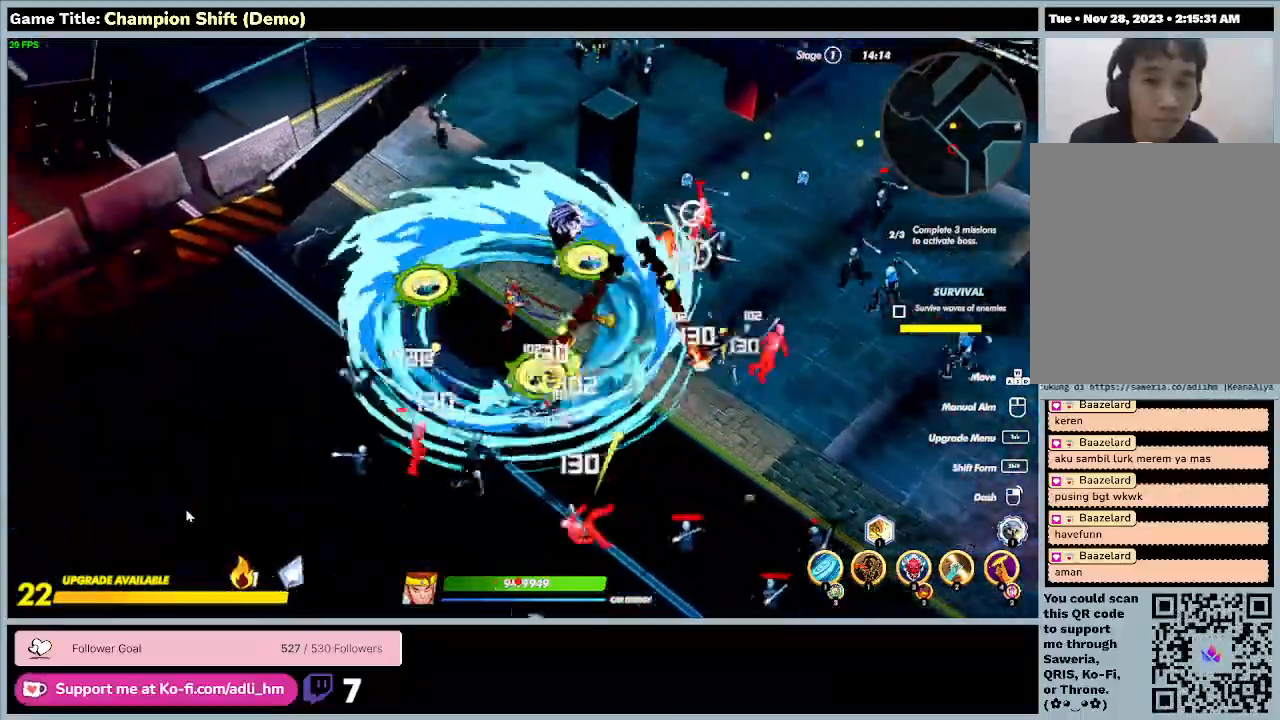
{"keys": ["a", "w"], "events": []}
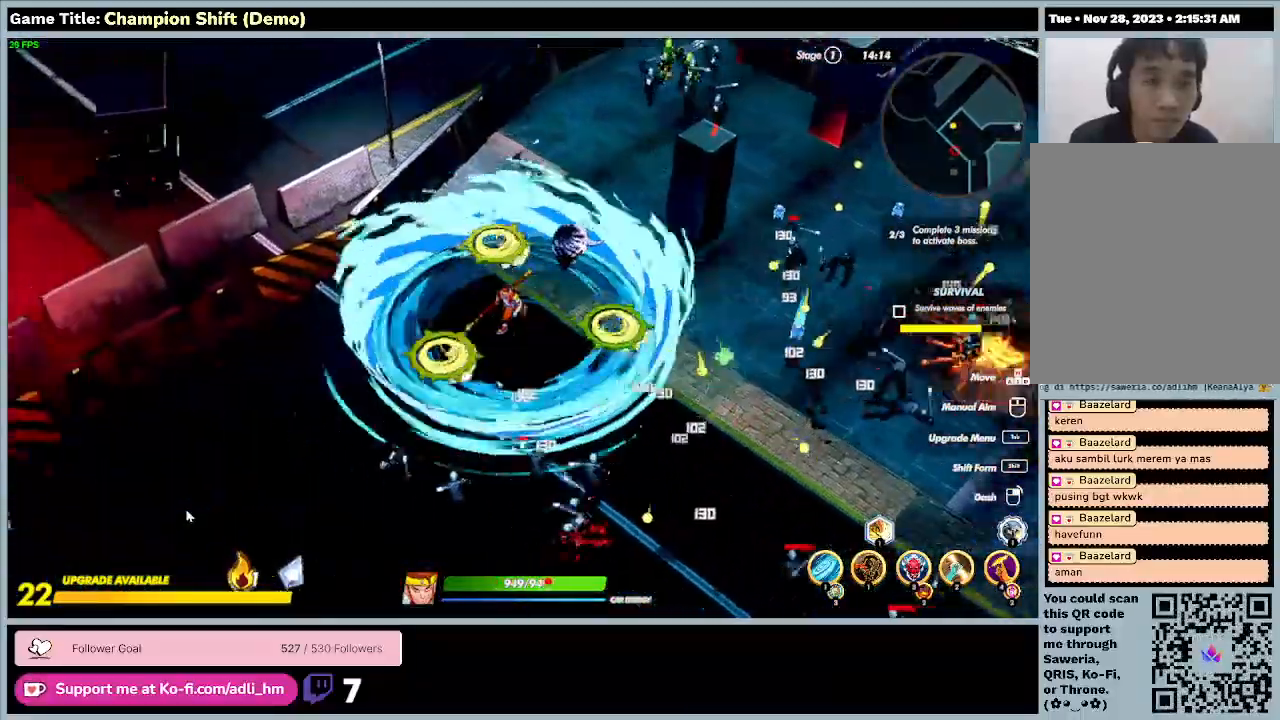
{"keys": ["a", "s"], "events": [[167, "s", "down"], [300, "w", "up"]]}
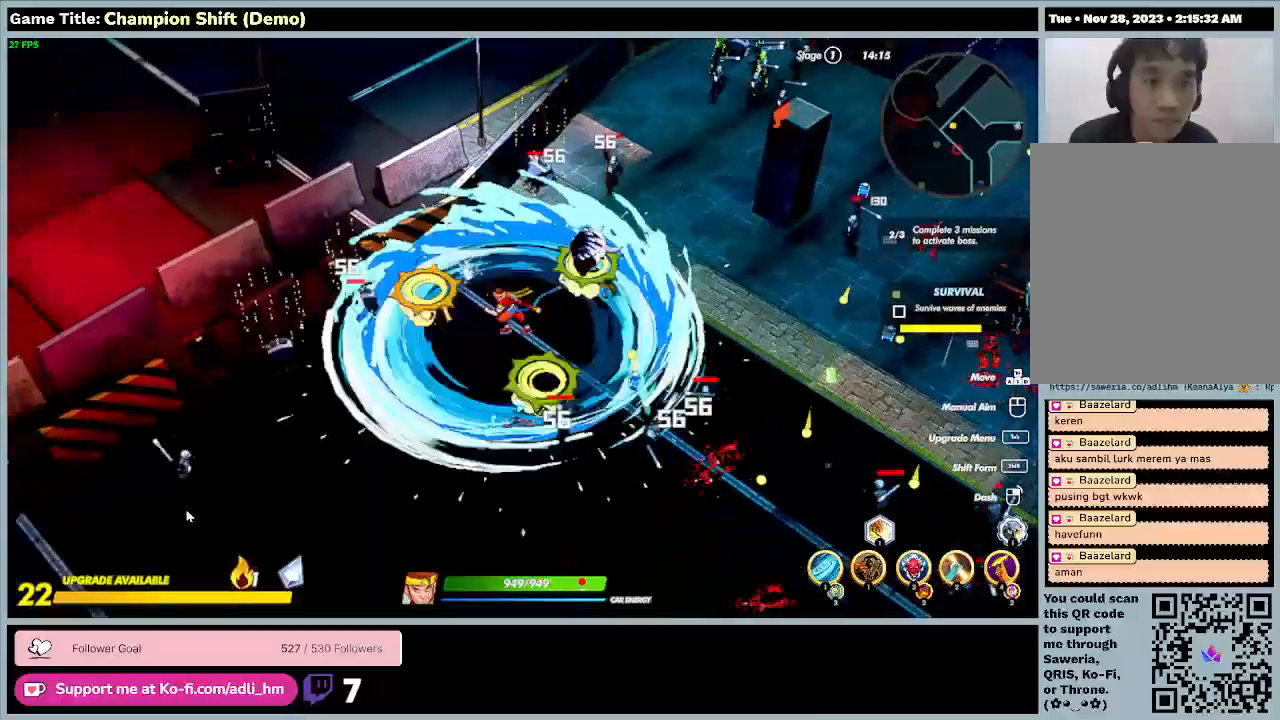
{"keys": ["s"], "events": [[333, "a", "up"]]}
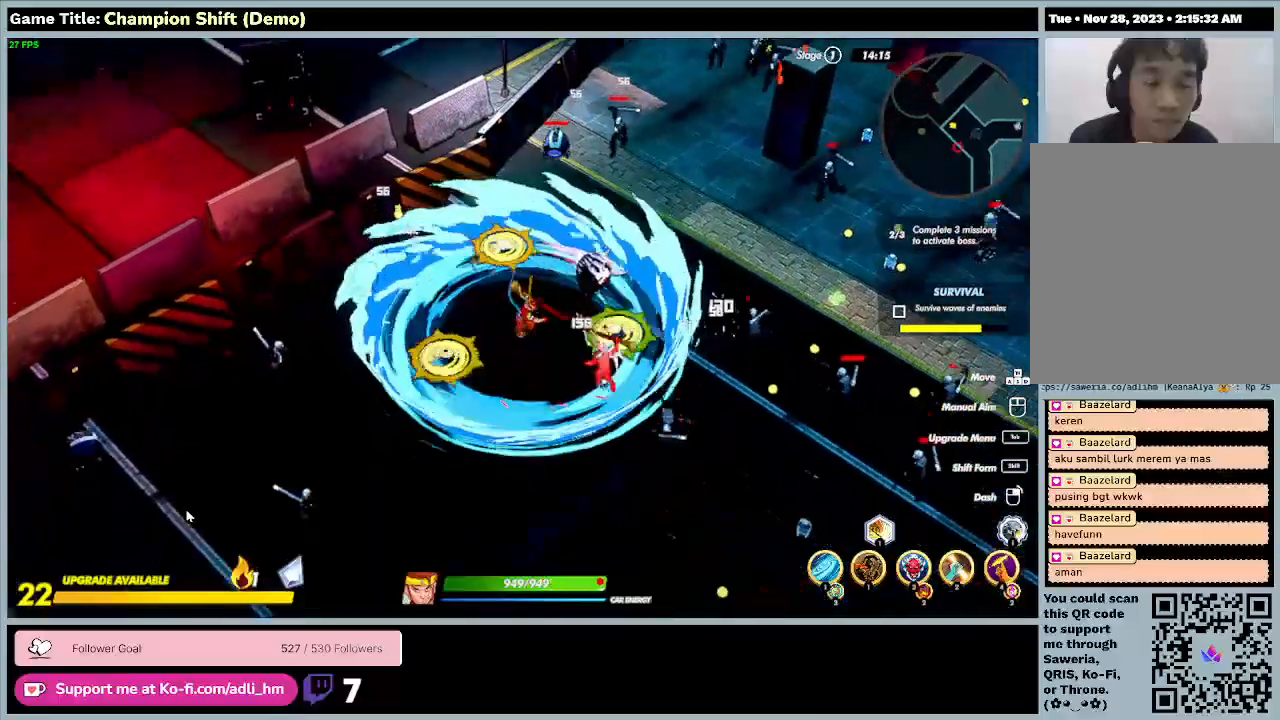
{"keys": ["s"], "events": []}
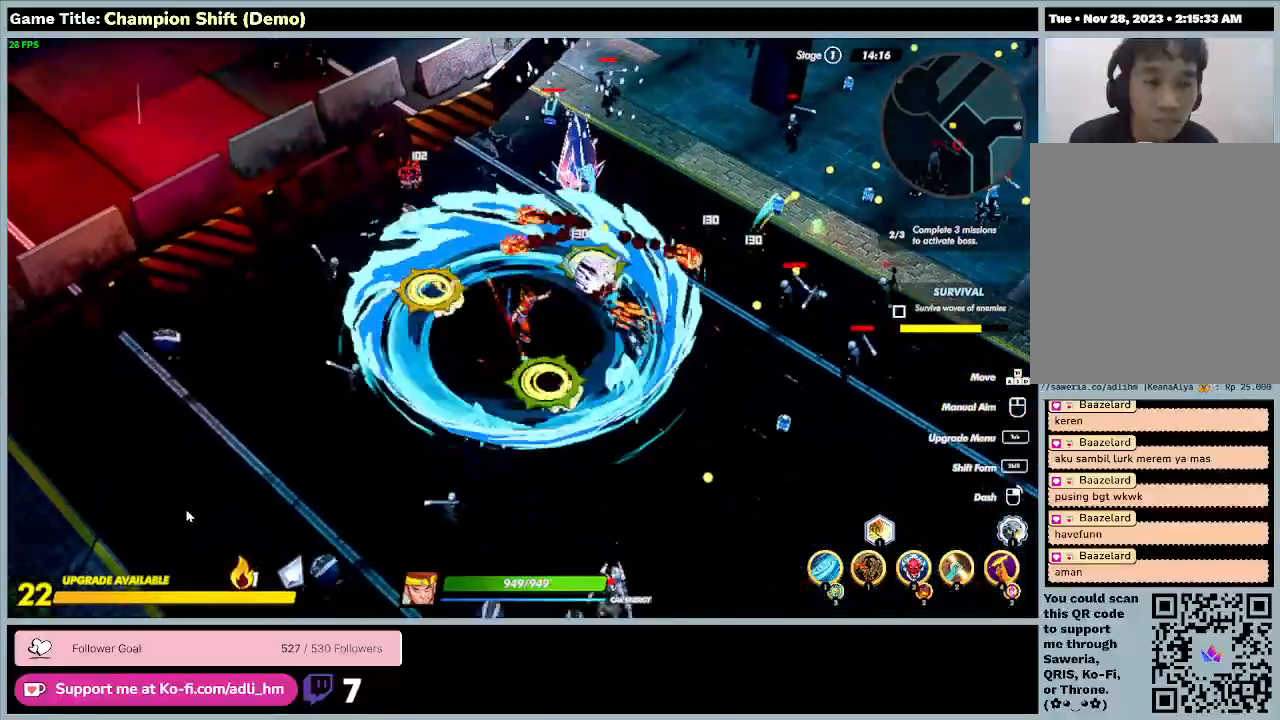
{"keys": ["s"], "events": []}
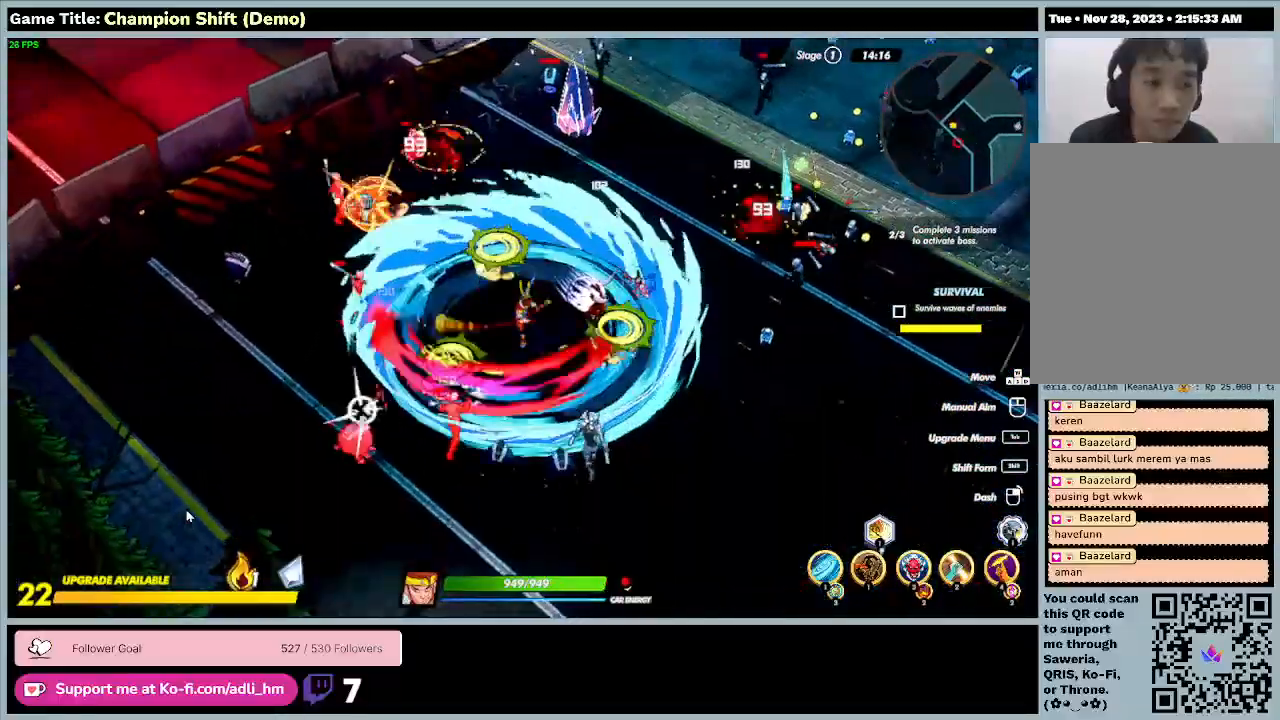
{"keys": ["s"], "events": []}
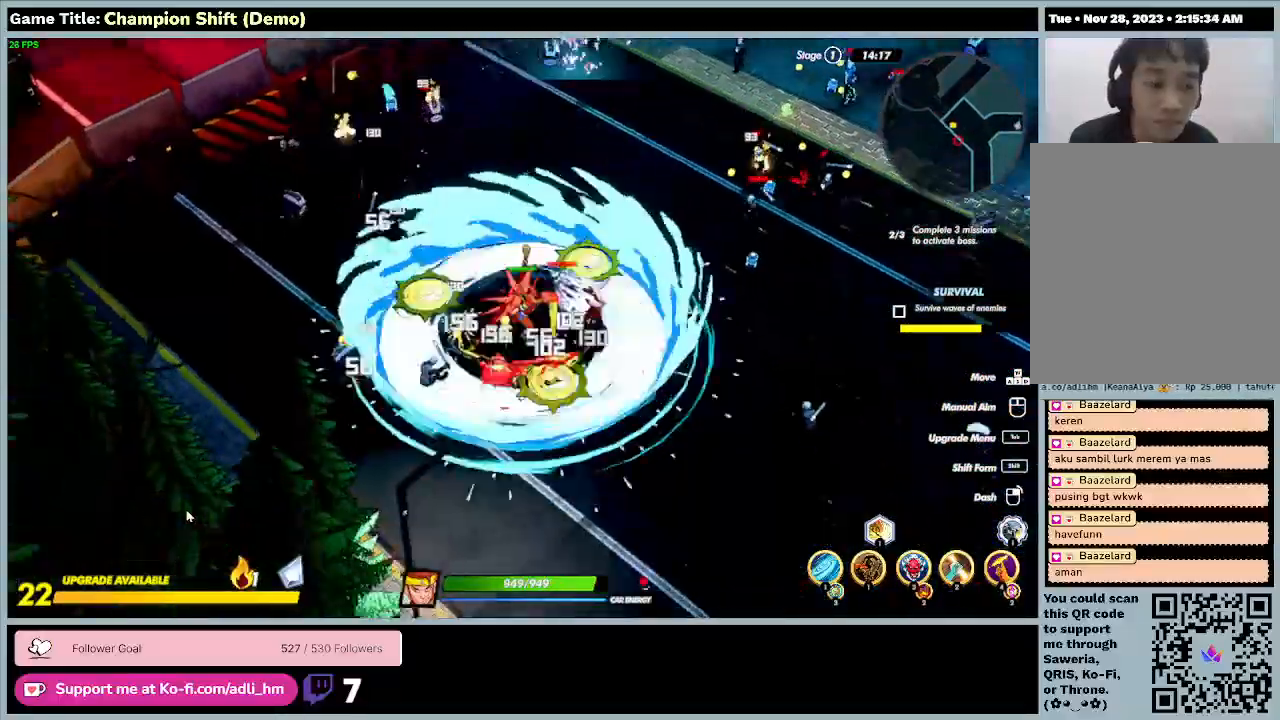
{"keys": ["s"], "events": []}
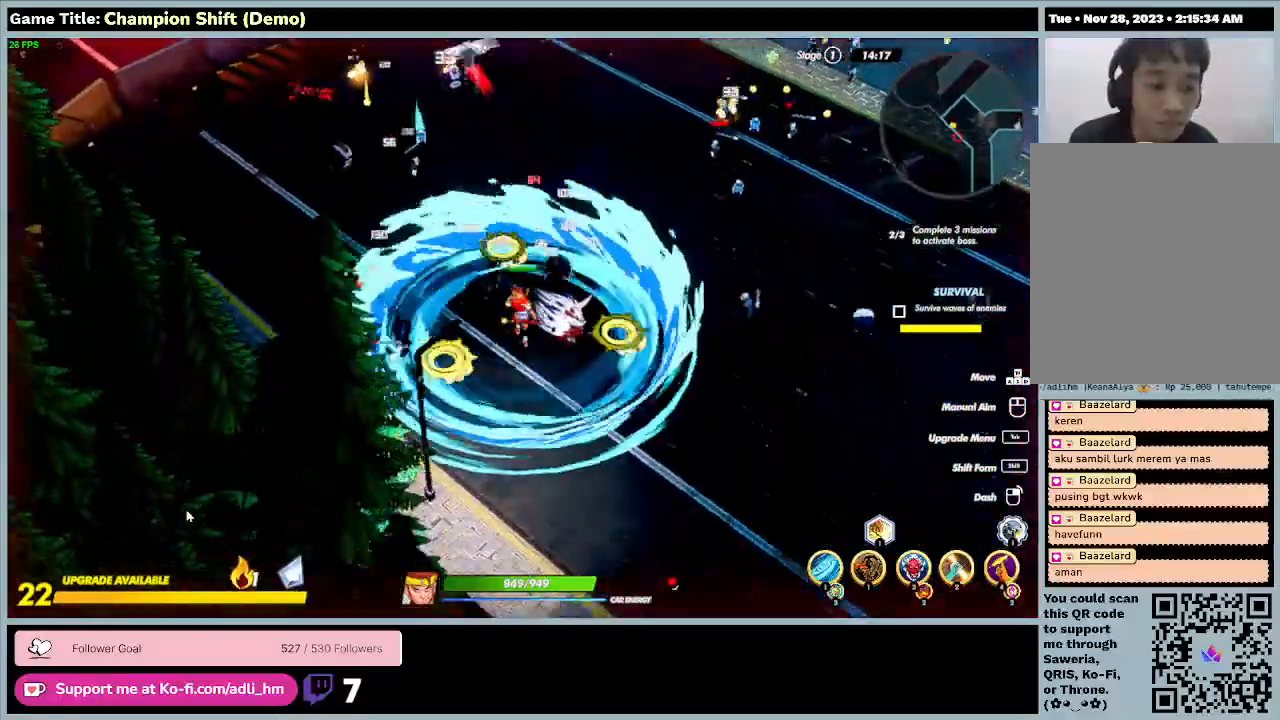
{"keys": ["d", "s"], "events": [[300, "d", "down"]]}
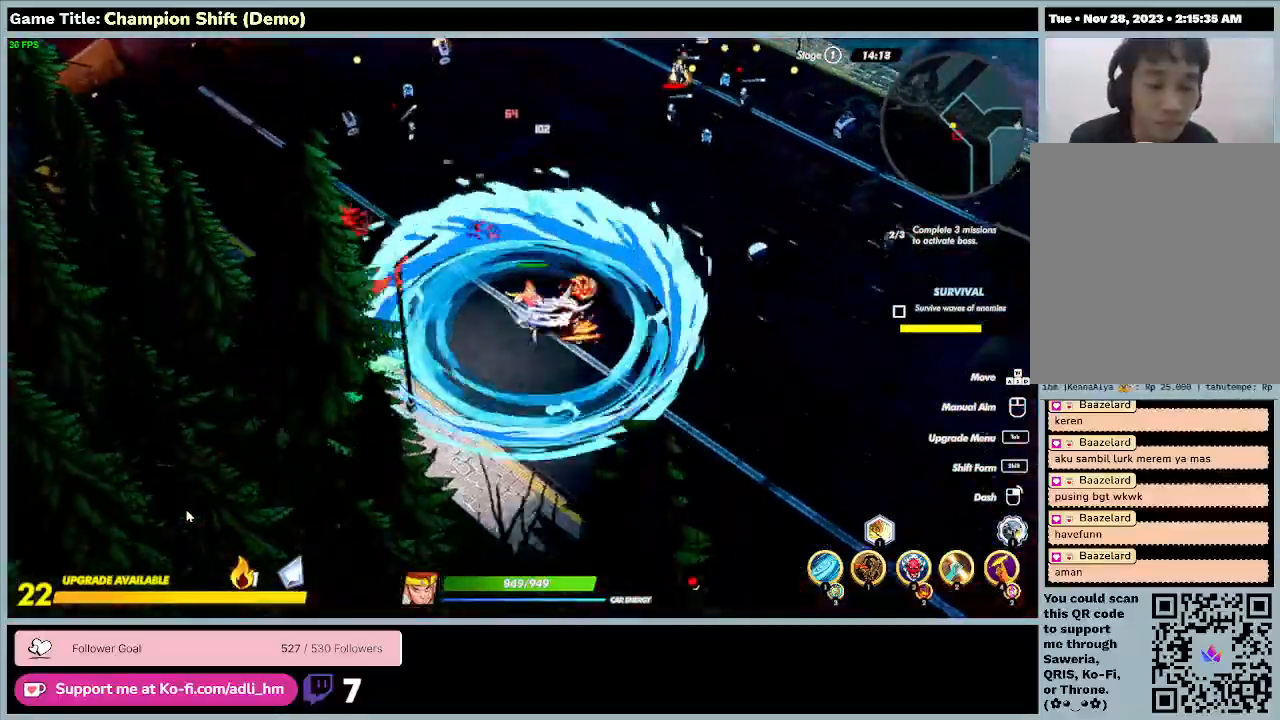
{"keys": ["d", "s"], "events": []}
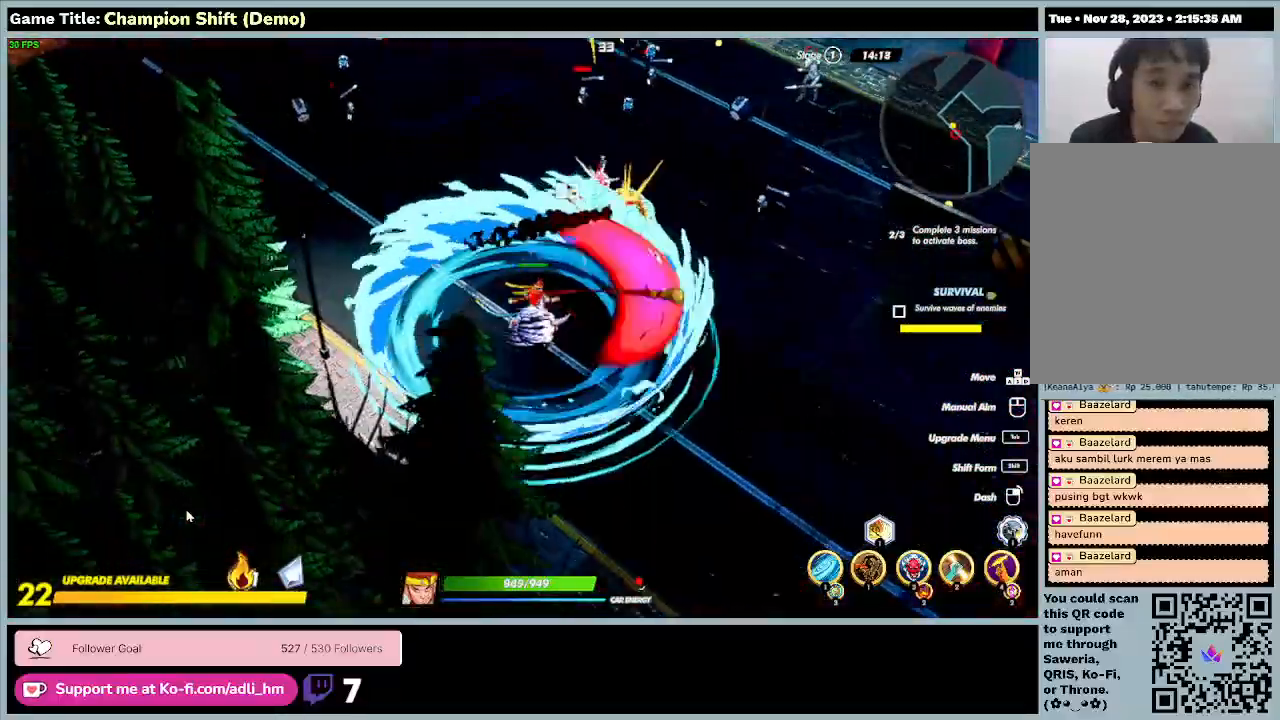
{"keys": ["d", "s"], "events": []}
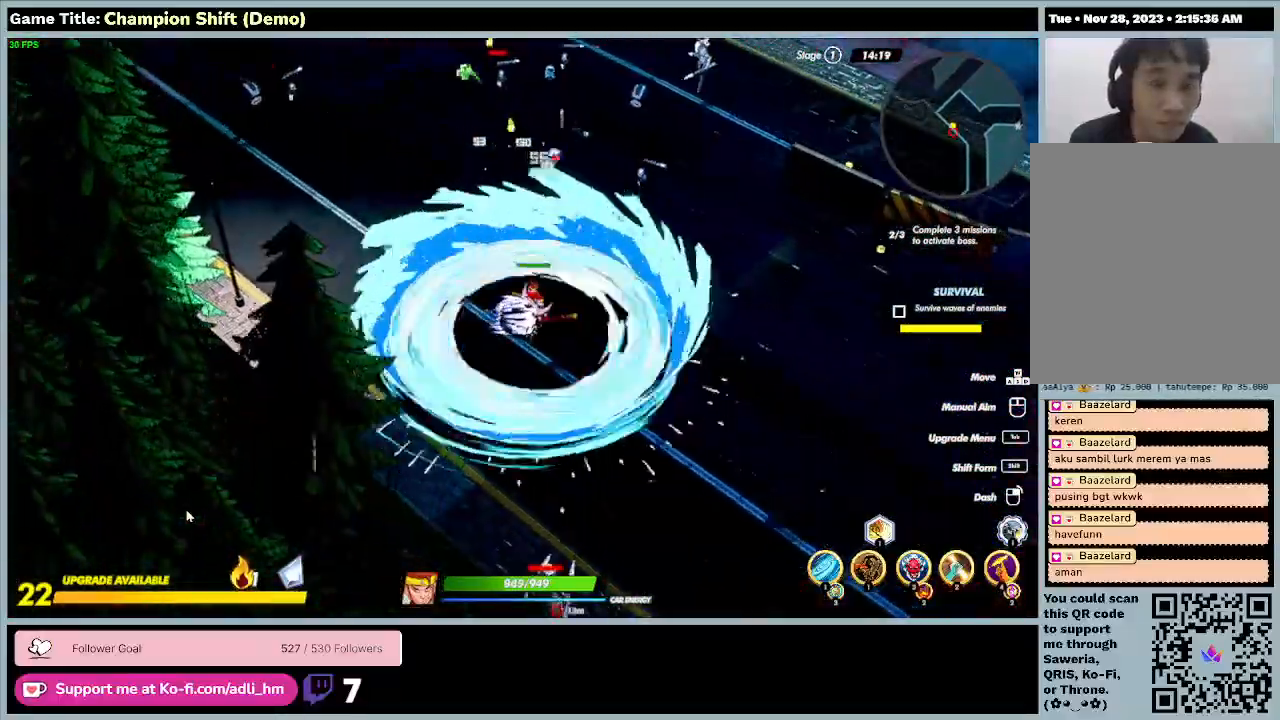
{"keys": ["d", "s"], "events": []}
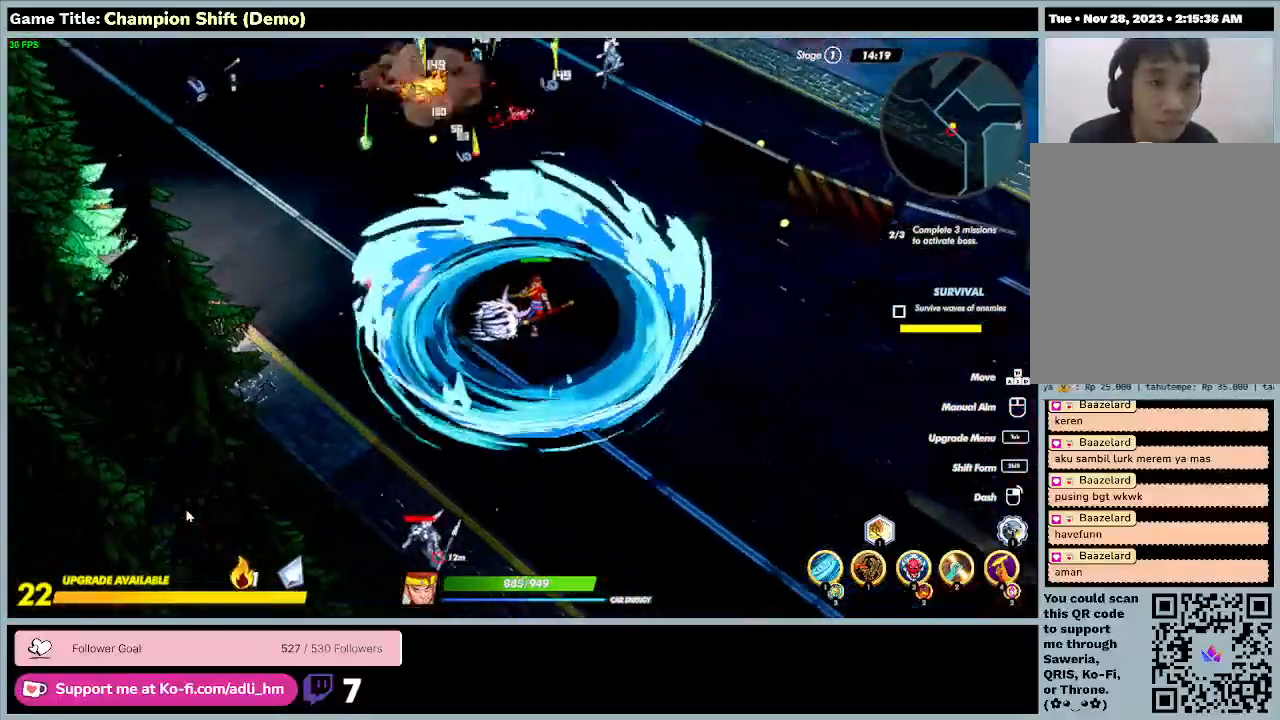
{"keys": ["d", "s"], "events": [[67, "s", "up"], [300, "s", "down"]]}
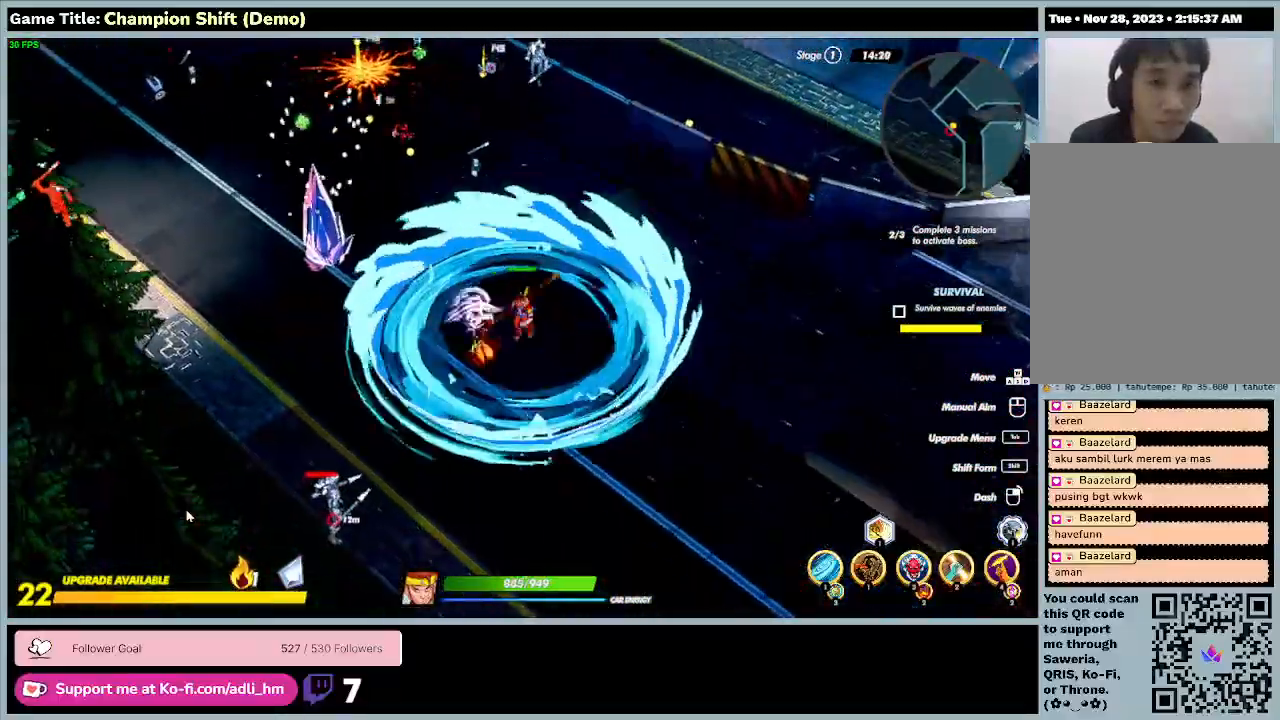
{"keys": ["a", "s"], "events": [[100, "d", "up"], [233, "a", "down"]]}
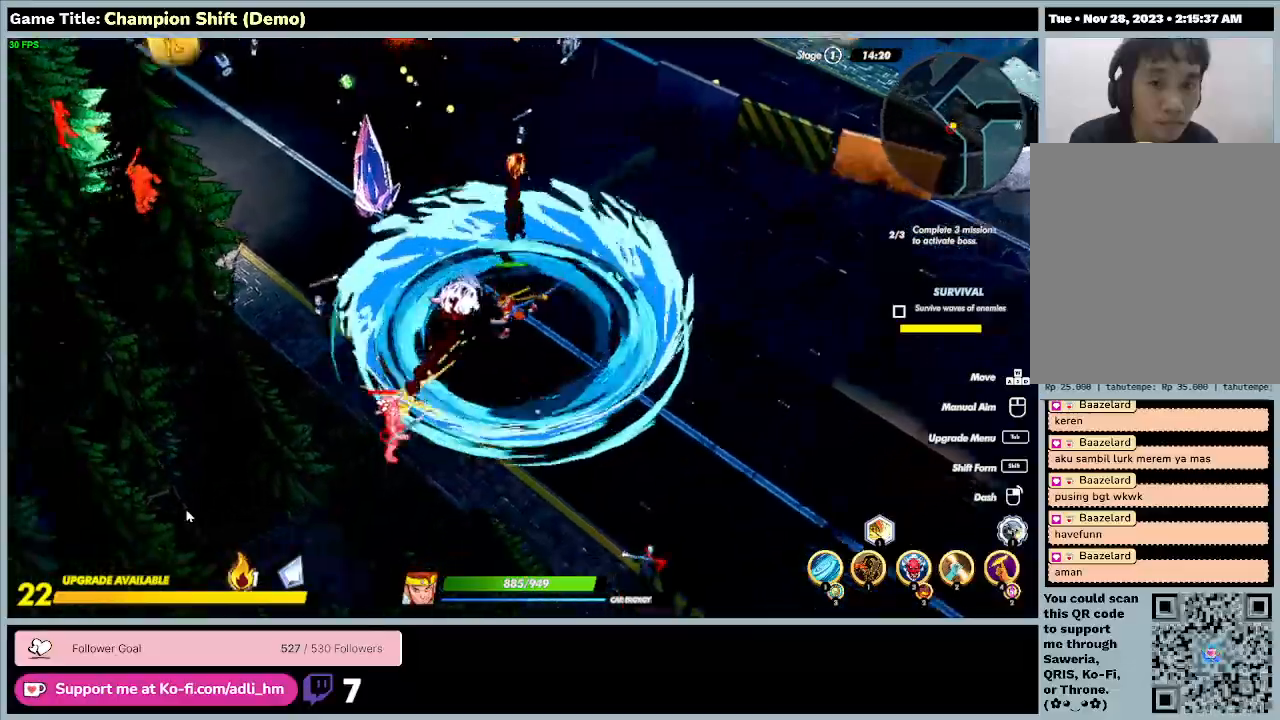
{"keys": ["a", "s"], "events": []}
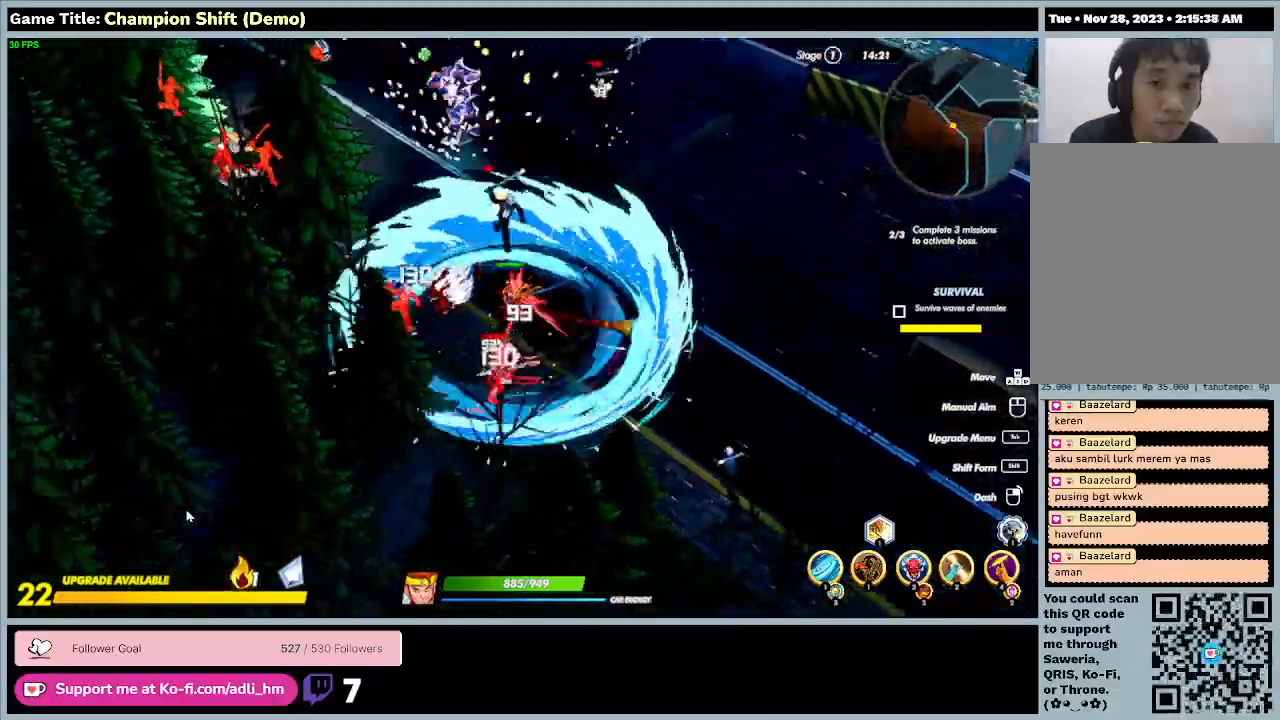
{"keys": ["a", "d", "s"], "events": [[500, "d", "down"]]}
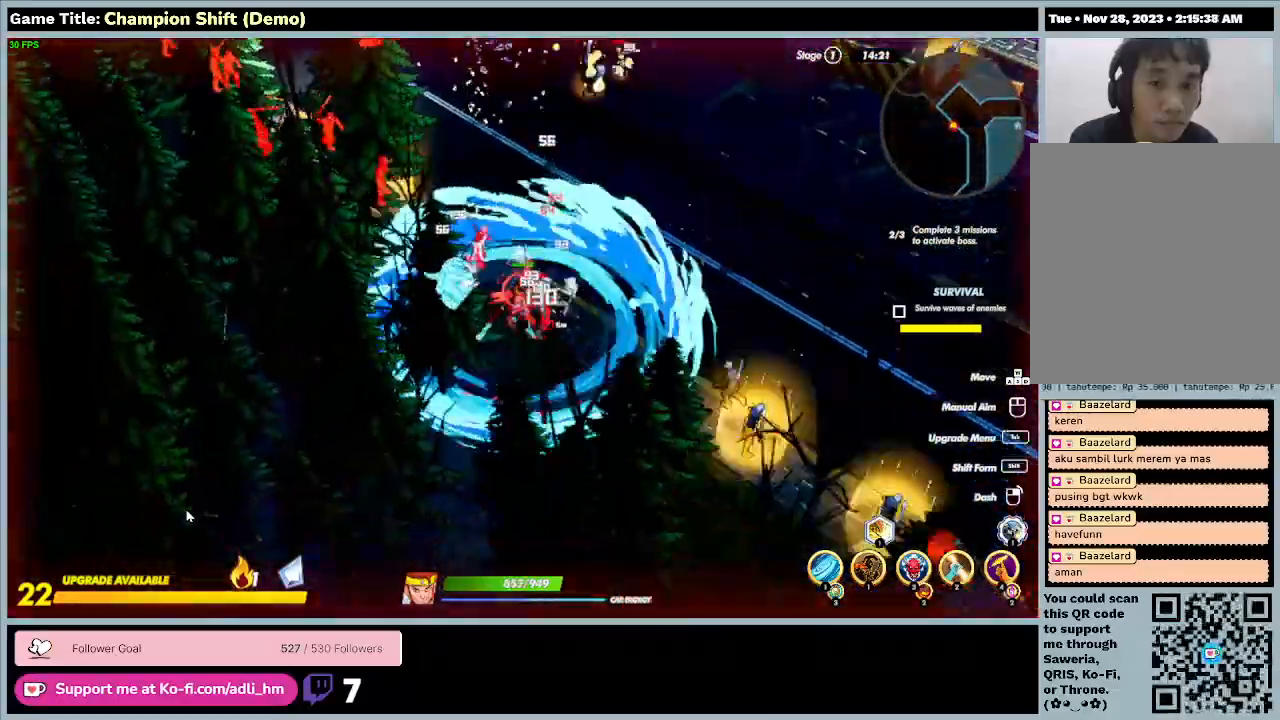
{"keys": ["d", "s"], "events": [[100, "a", "up"]]}
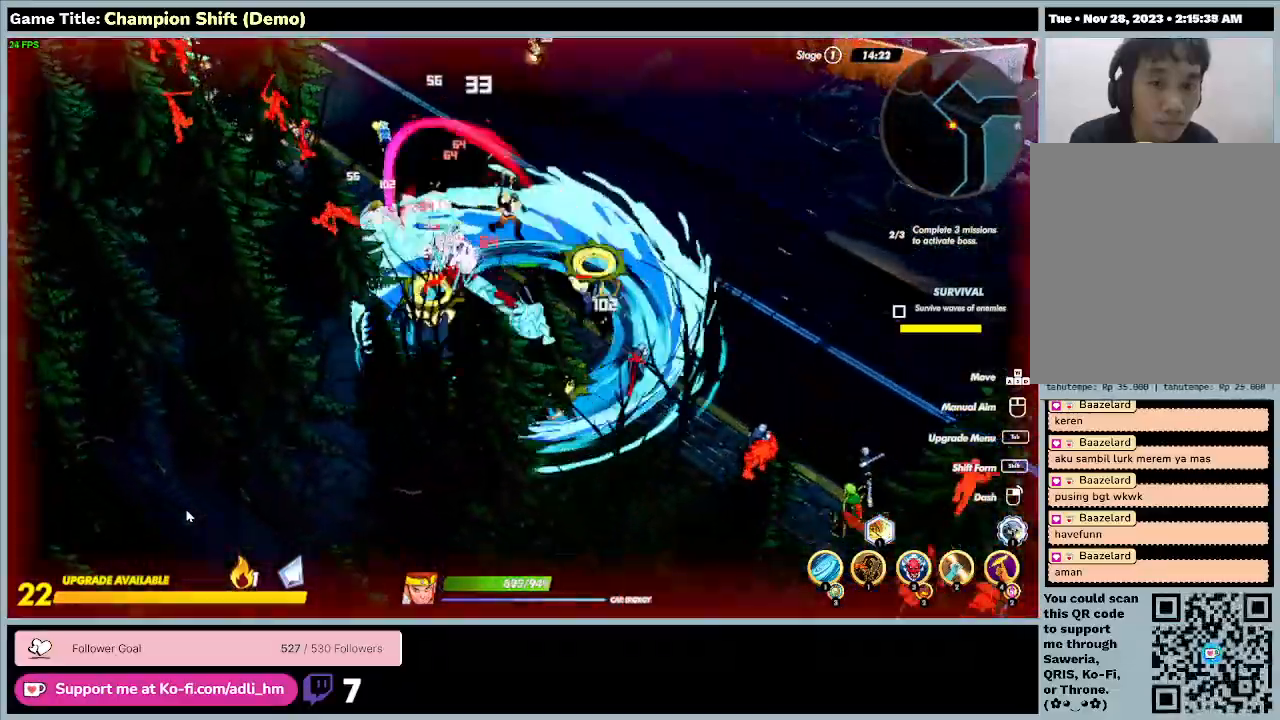
{"keys": ["d", "s"], "events": []}
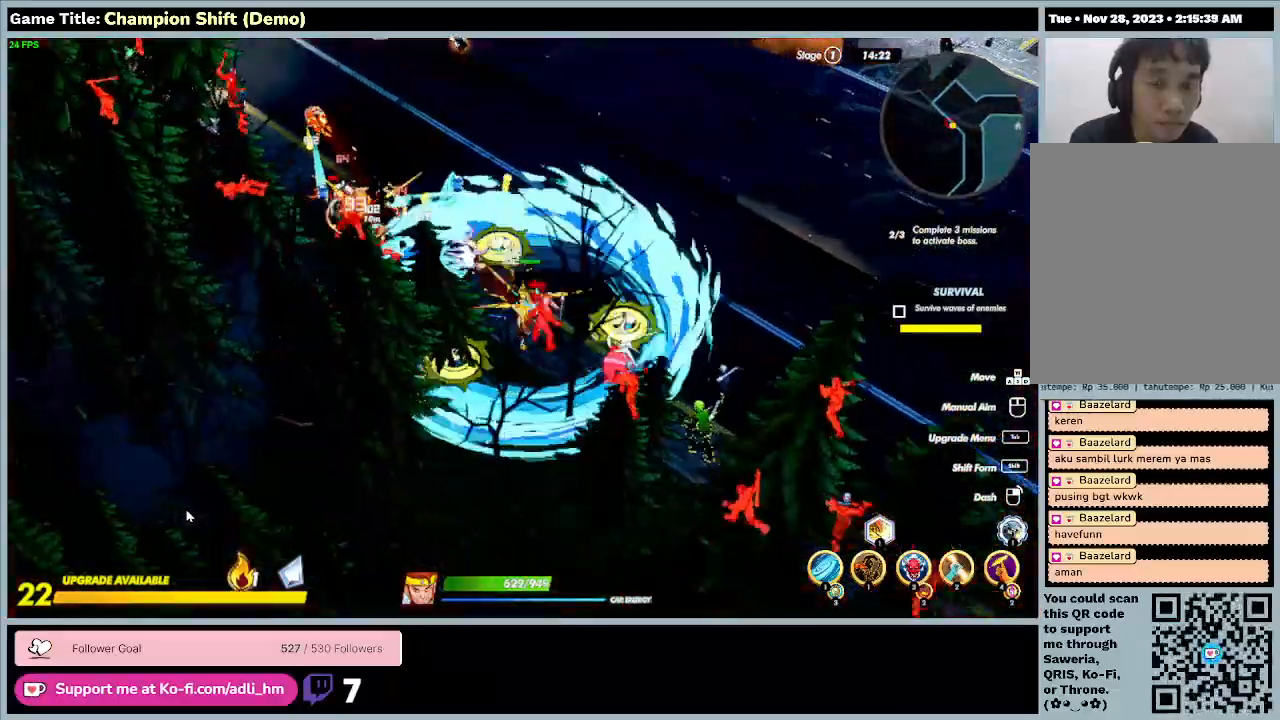
{"keys": ["d", "w"], "events": [[267, "s", "up"], [300, "w", "down"]]}
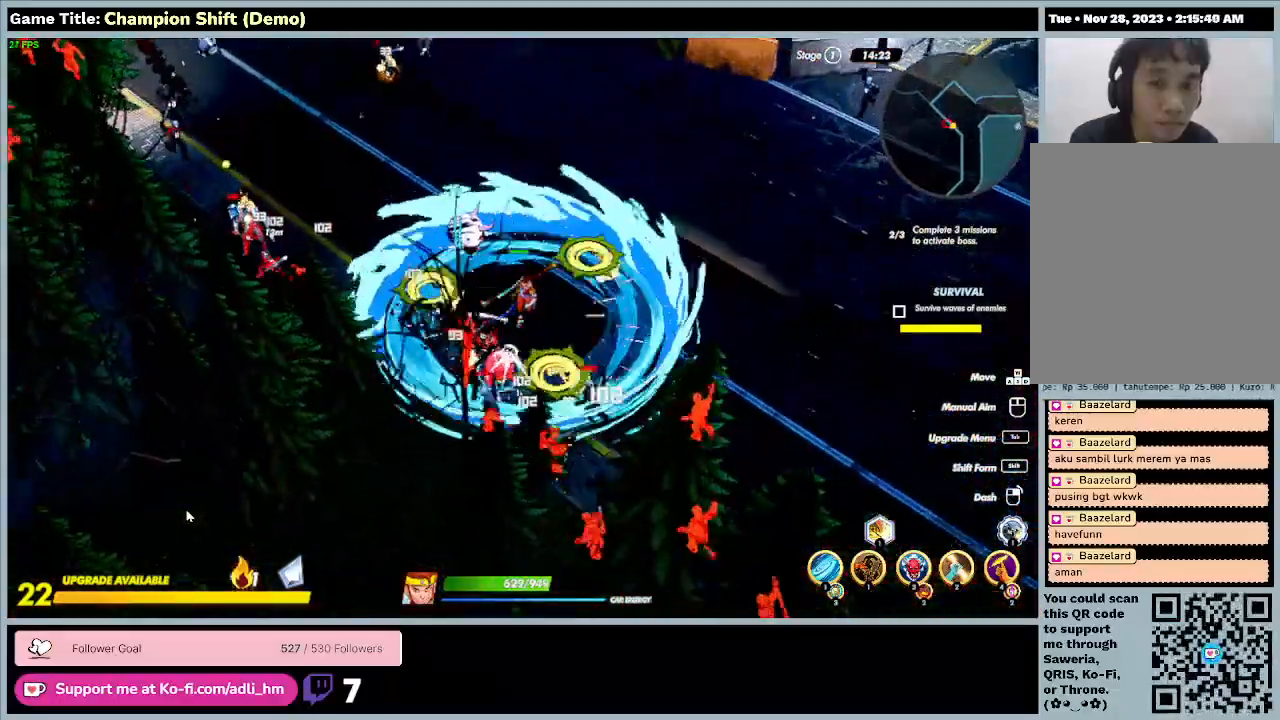
{"keys": ["a", "w"], "events": [[300, "a", "down"], [467, "d", "up"]]}
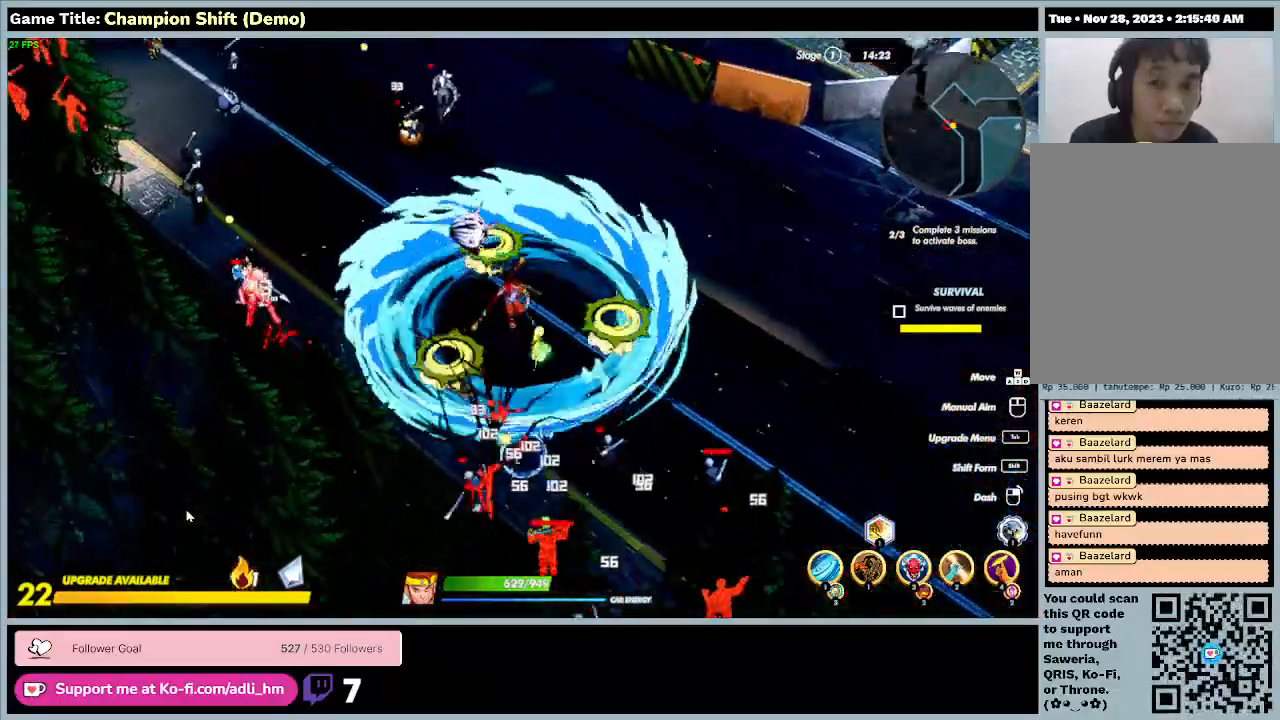
{"keys": ["a", "w"], "events": []}
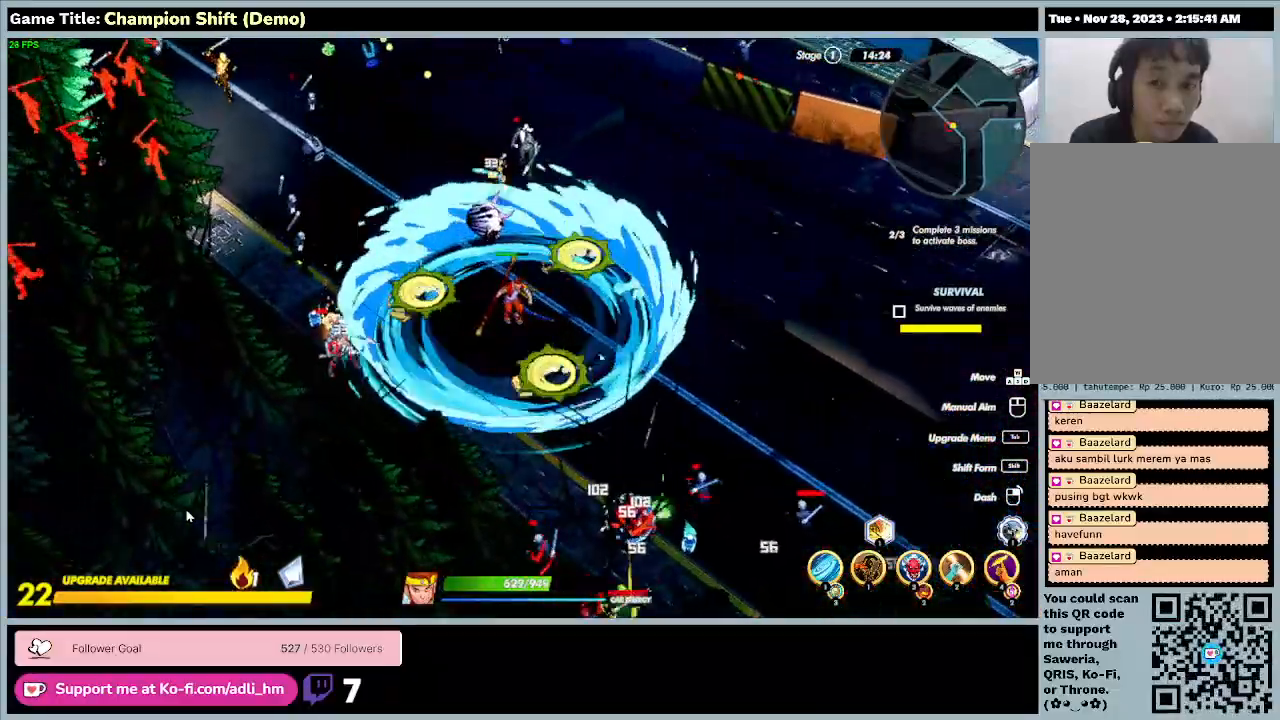
{"keys": ["a", "w"], "events": []}
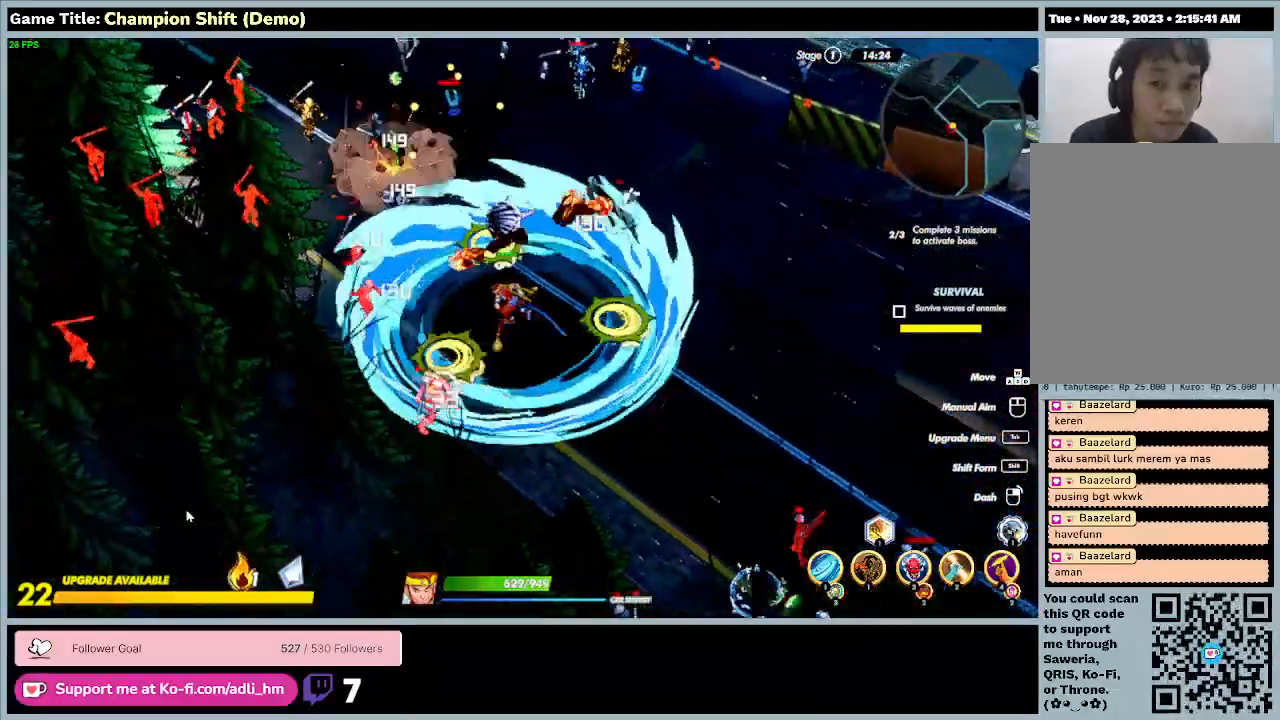
{"keys": ["a", "s"], "events": [[400, "w", "up"], [467, "s", "down"]]}
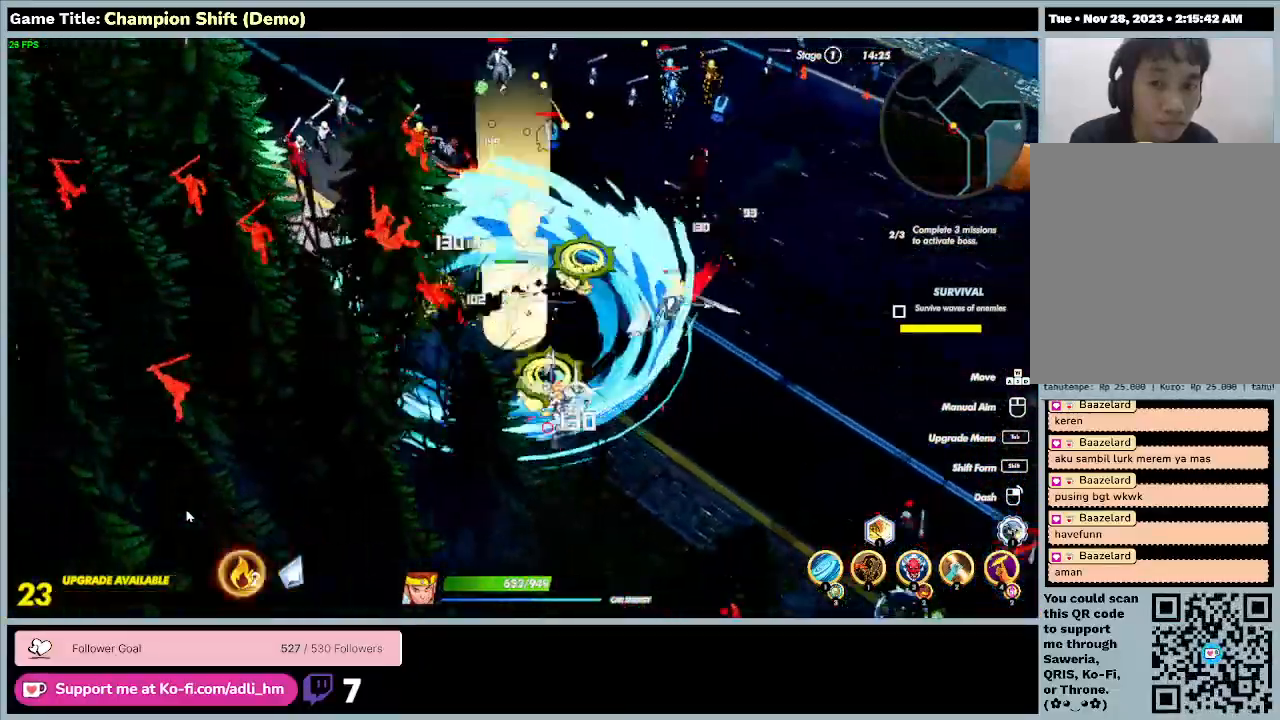
{"keys": ["s"], "events": [[500, "a", "up"]]}
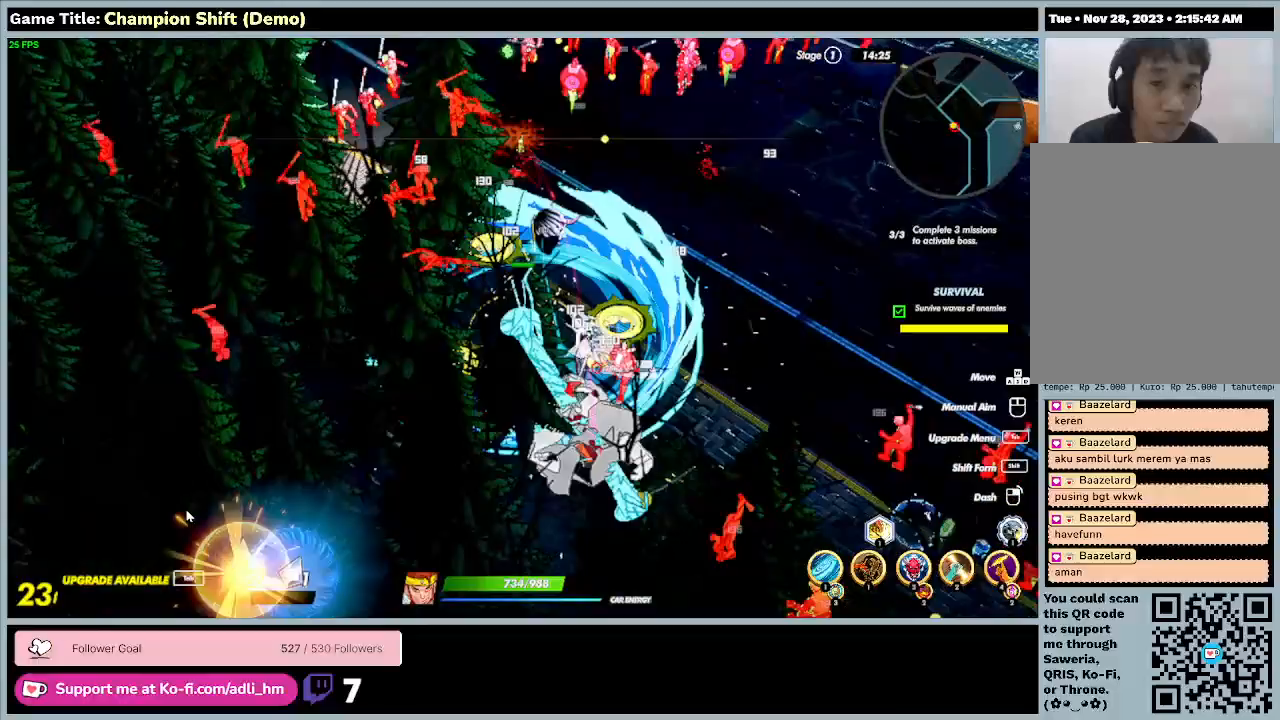
{"keys": ["d", "s"], "events": [[133, "d", "down"]]}